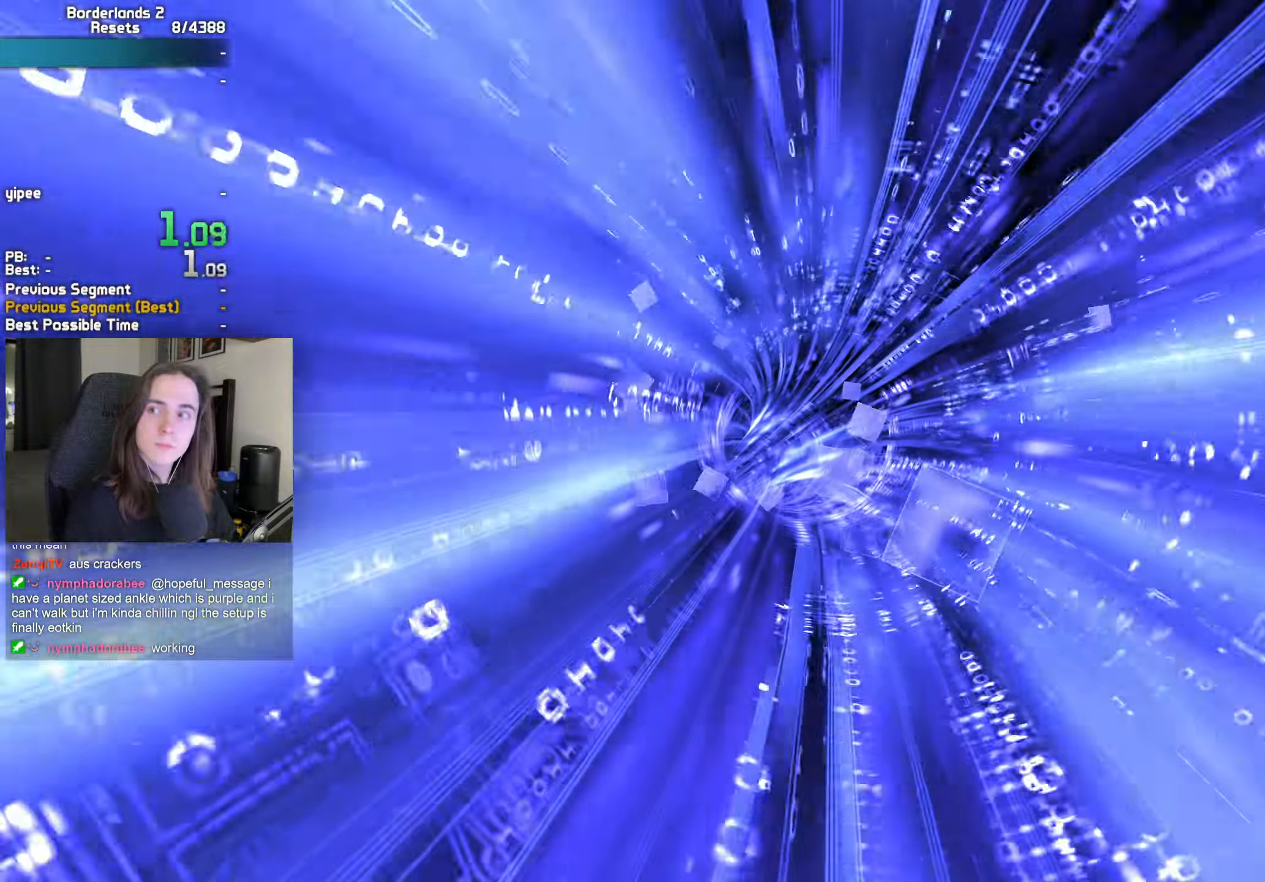
Gameplay with keyboard and mouse; each line is a JSON object with the keys and mouse buttons held at the frame after it. "events" lists presses ("down") and releases ("up") of "1", "2", "3", "4", "5", "a", "alt", "b", "c", "caps_lock", "ctrl", "d", "down", "e", "escape", "f", "f1", "f2", "g", "left", "q", "r", "return", "right", "s", "shift", "space", "t", "tab", "up", "v", "w", "x", "z", "mouse_left", "mouse_middle", "mouse_right", "mouse_mb4", "mouse_mb5", "mouse_wheel_up" and "mouse_wheel_down" between this image and that frame as [ms after this image, input, new state], when the widget could be followed in between. "mouse_left", "mouse_middle", "mouse_right", "mouse_mb4", "mouse_mb5", "mouse_wheel_up", "mouse_wheel_down" = the "left", "middle", "right", "mb4", "mb5", "wheel_up", "wheel_down" buttons of the "mouse" list. No other keys are recorded. Not read: mouse_move.
{"keys": ["a", "d", "w"], "mouse": [], "events": [[67, "a", "up"], [67, "d", "up"], [67, "s", "up"], [250, "a", "down"], [250, "d", "down"], [250, "w", "down"]]}
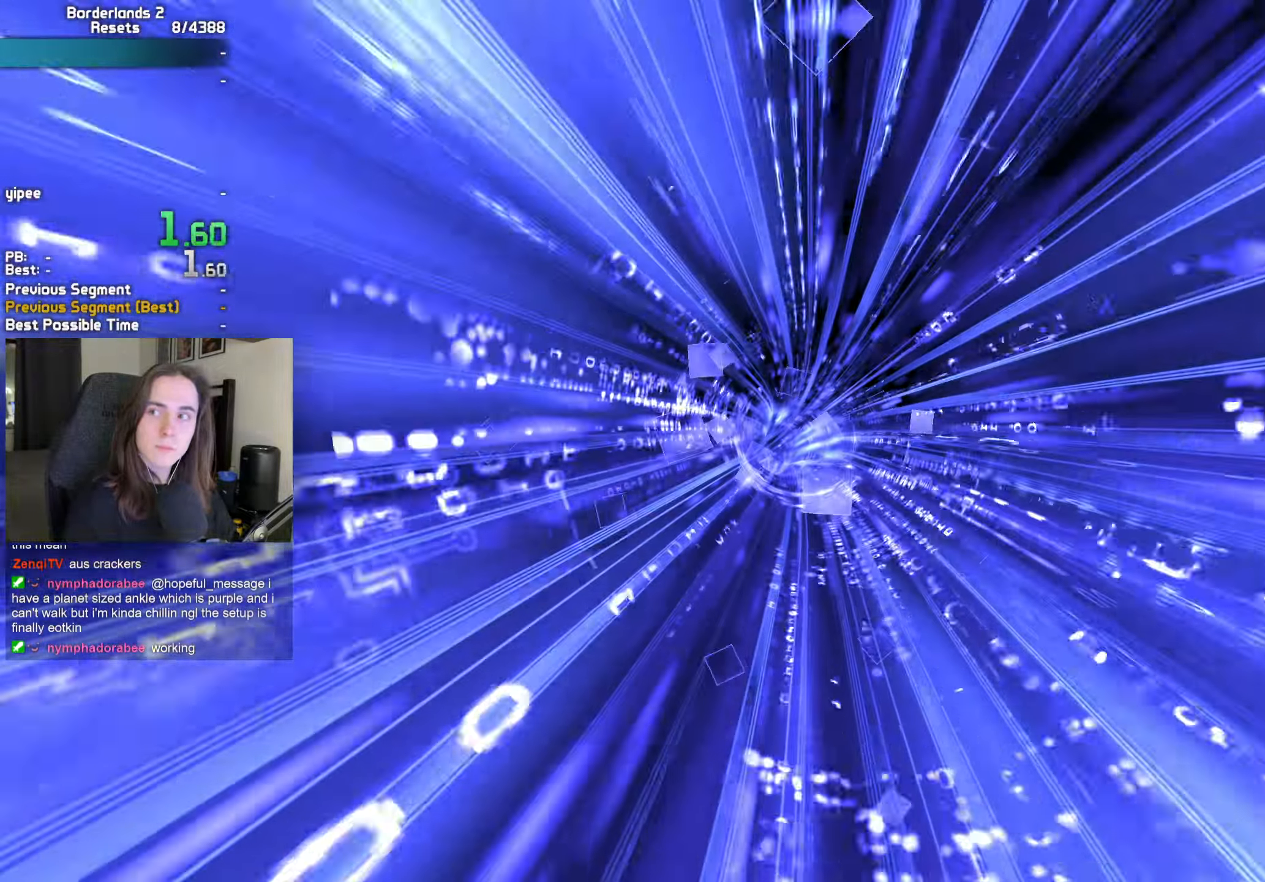
{"keys": [], "mouse": [], "events": [[33, "a", "up"], [33, "d", "up"], [33, "w", "up"], [217, "a", "down"], [217, "d", "down"], [217, "s", "down"], [417, "a", "up"], [417, "s", "up"], [450, "d", "up"]]}
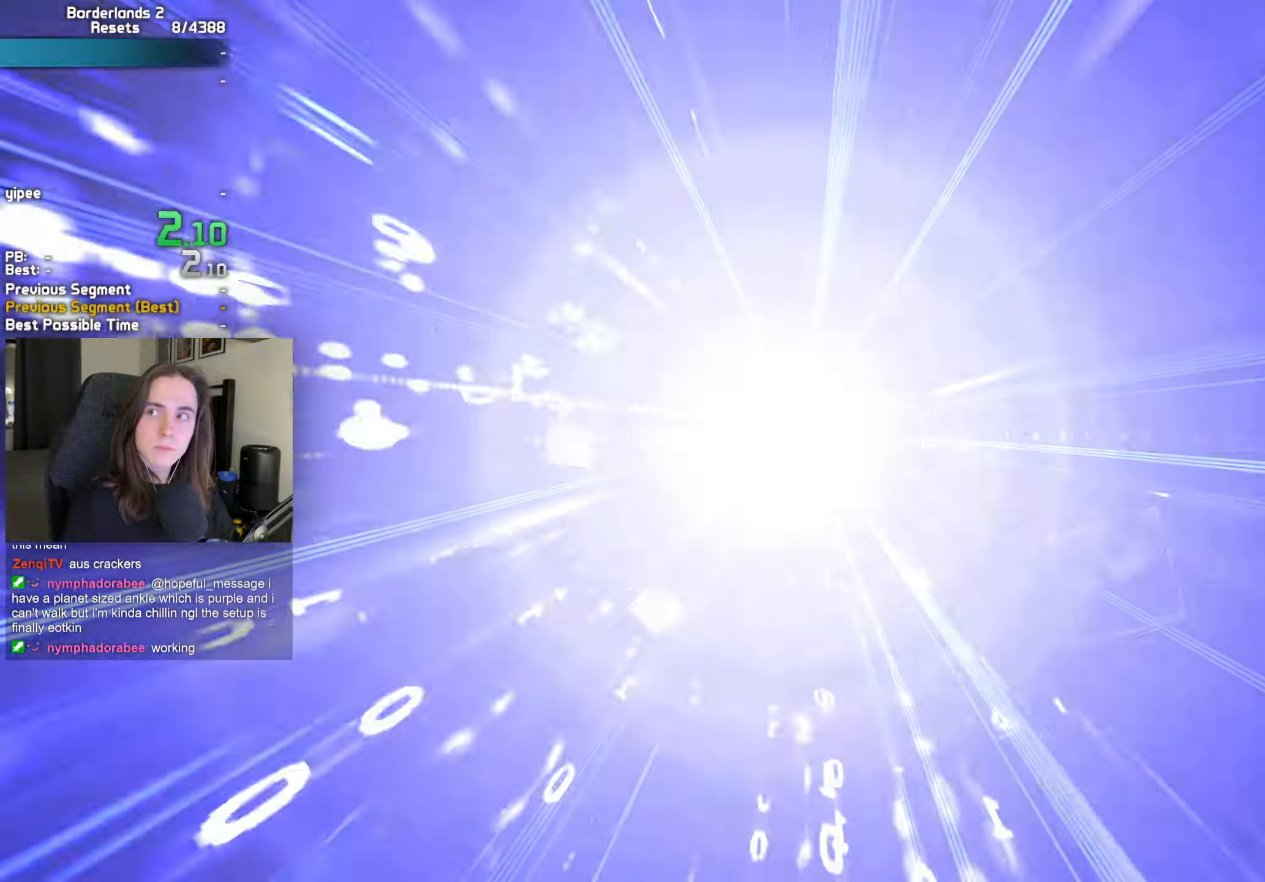
{"keys": ["shift", "w"], "mouse": ["middle"]}
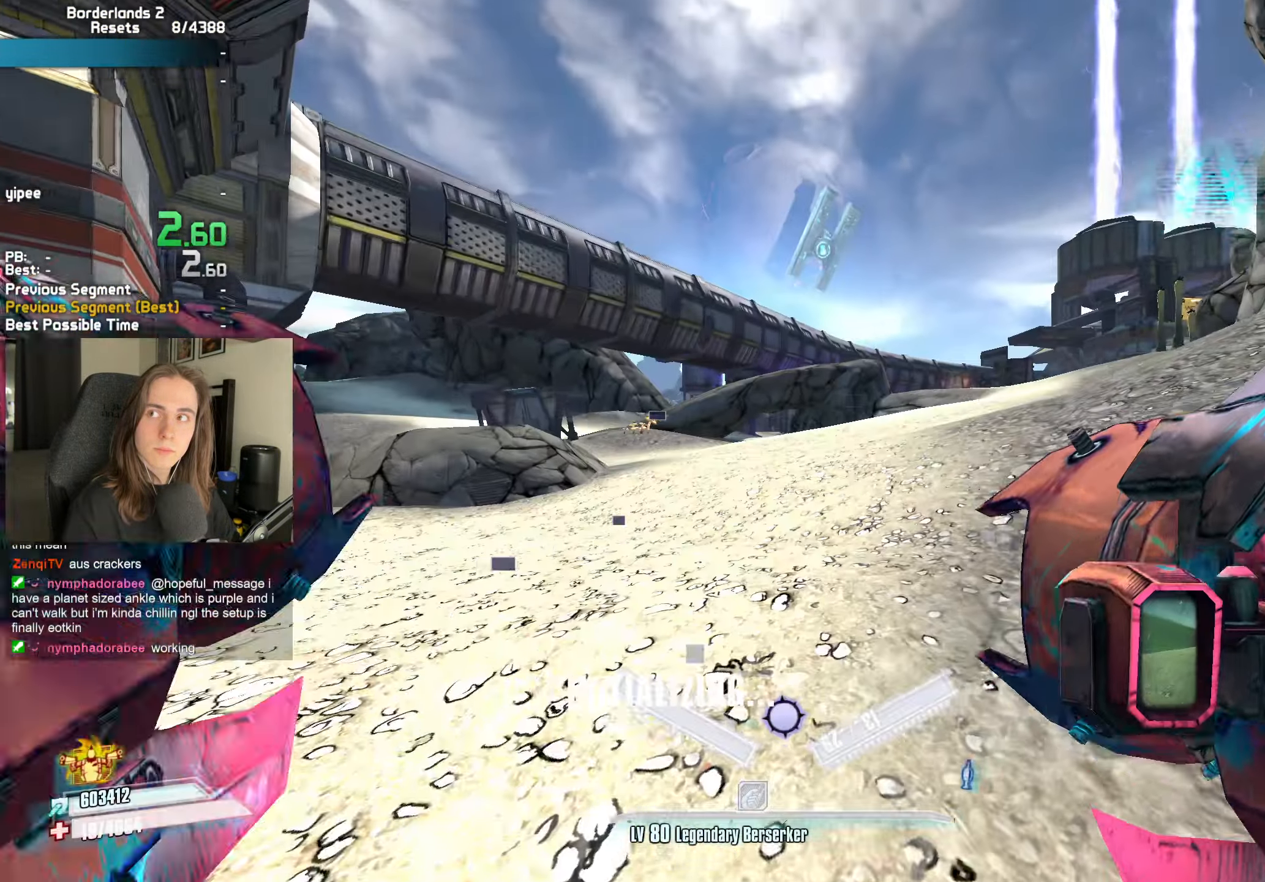
{"keys": ["a", "b", "r"], "mouse": ["left", "right"], "events": [[67, "shift", "up"], [167, "mouse_middle", "up"], [167, "shift", "down"], [250, "shift", "up"], [300, "a", "down"], [350, "w", "up"], [467, "mouse_left", "down"], [483, "b", "down"], [483, "mouse_right", "down"], [483, "r", "down"]]}
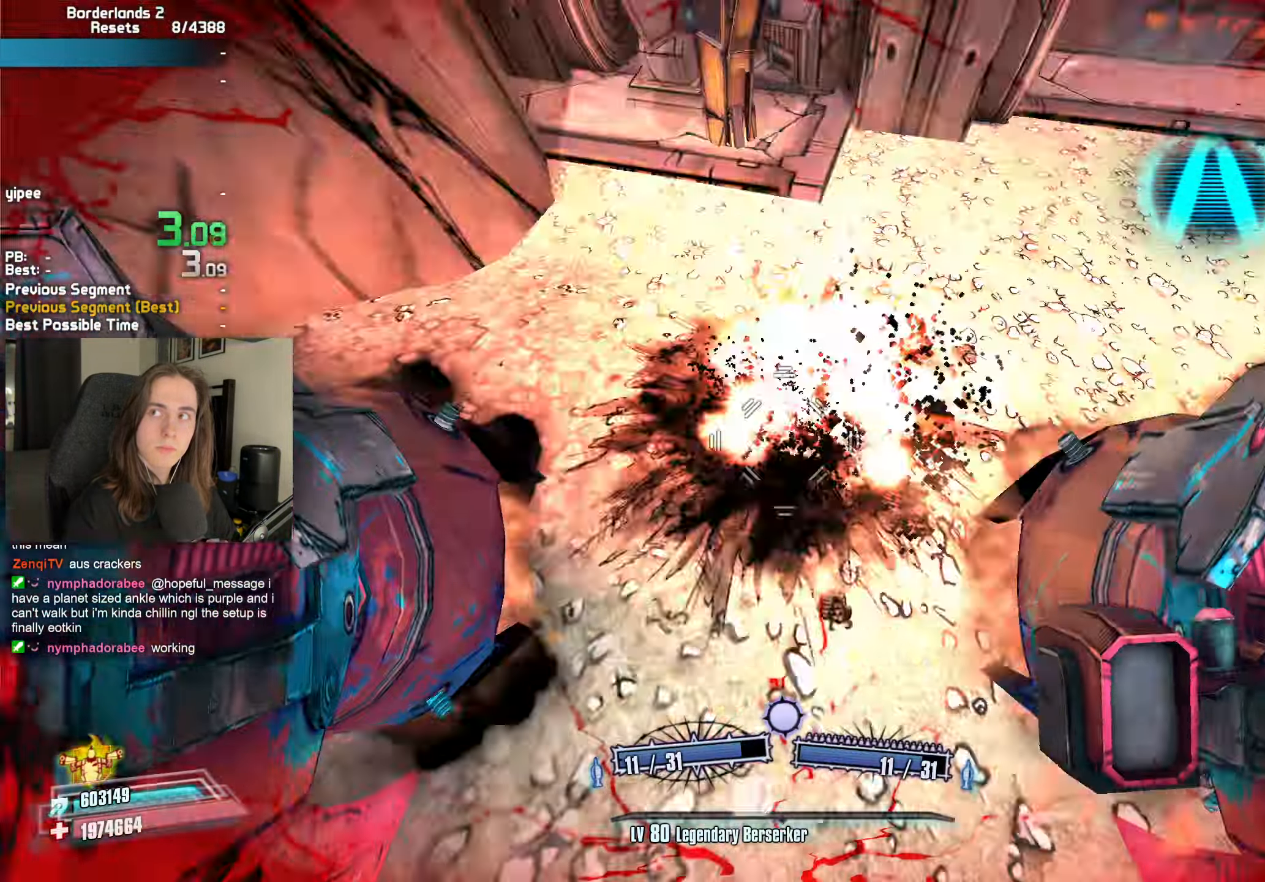
{"keys": ["d"], "mouse": [], "events": [[83, "b", "up"], [83, "r", "up"], [267, "a", "up"], [367, "mouse_left", "up"], [367, "mouse_right", "up"], [500, "d", "down"]]}
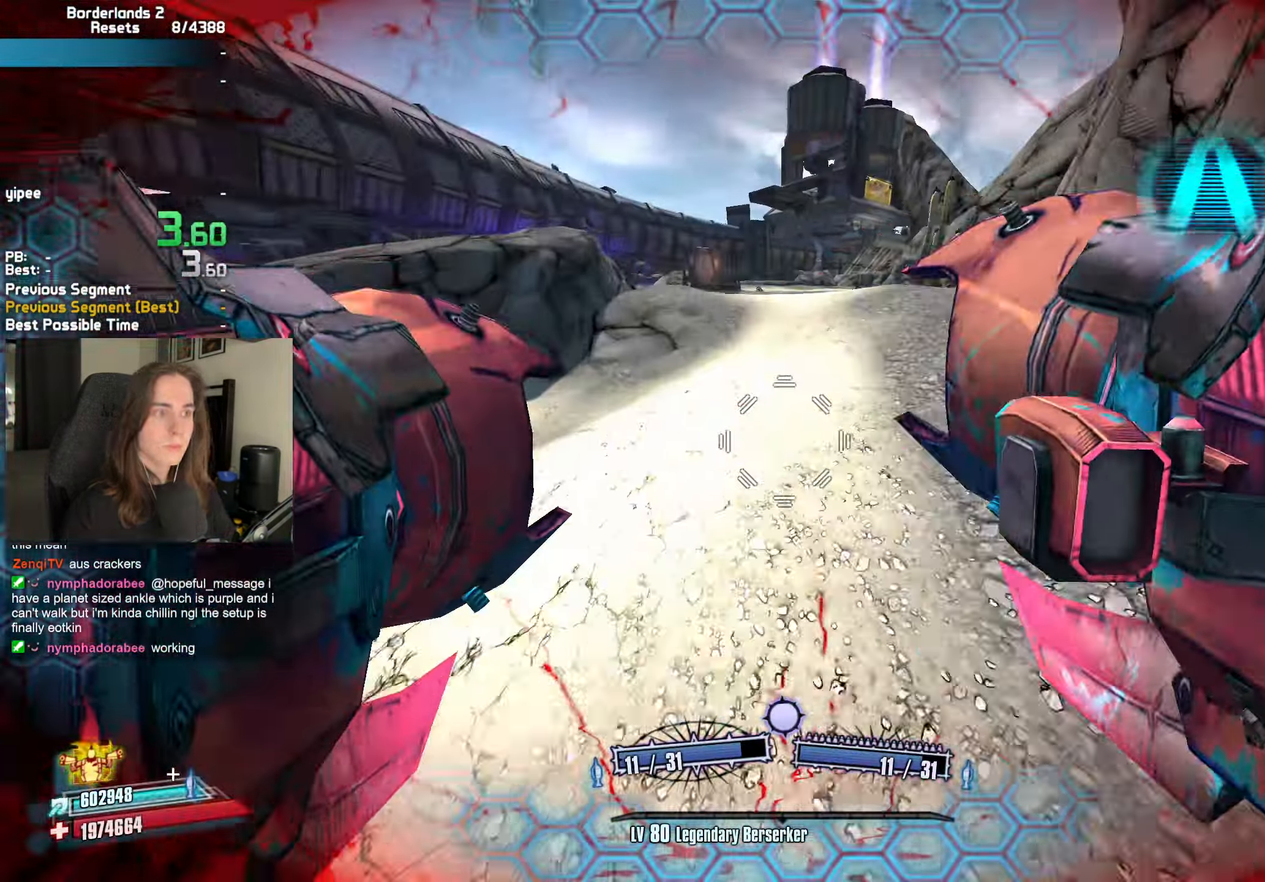
{"keys": ["w"], "mouse": [], "events": [[183, "w", "down"], [467, "d", "up"]]}
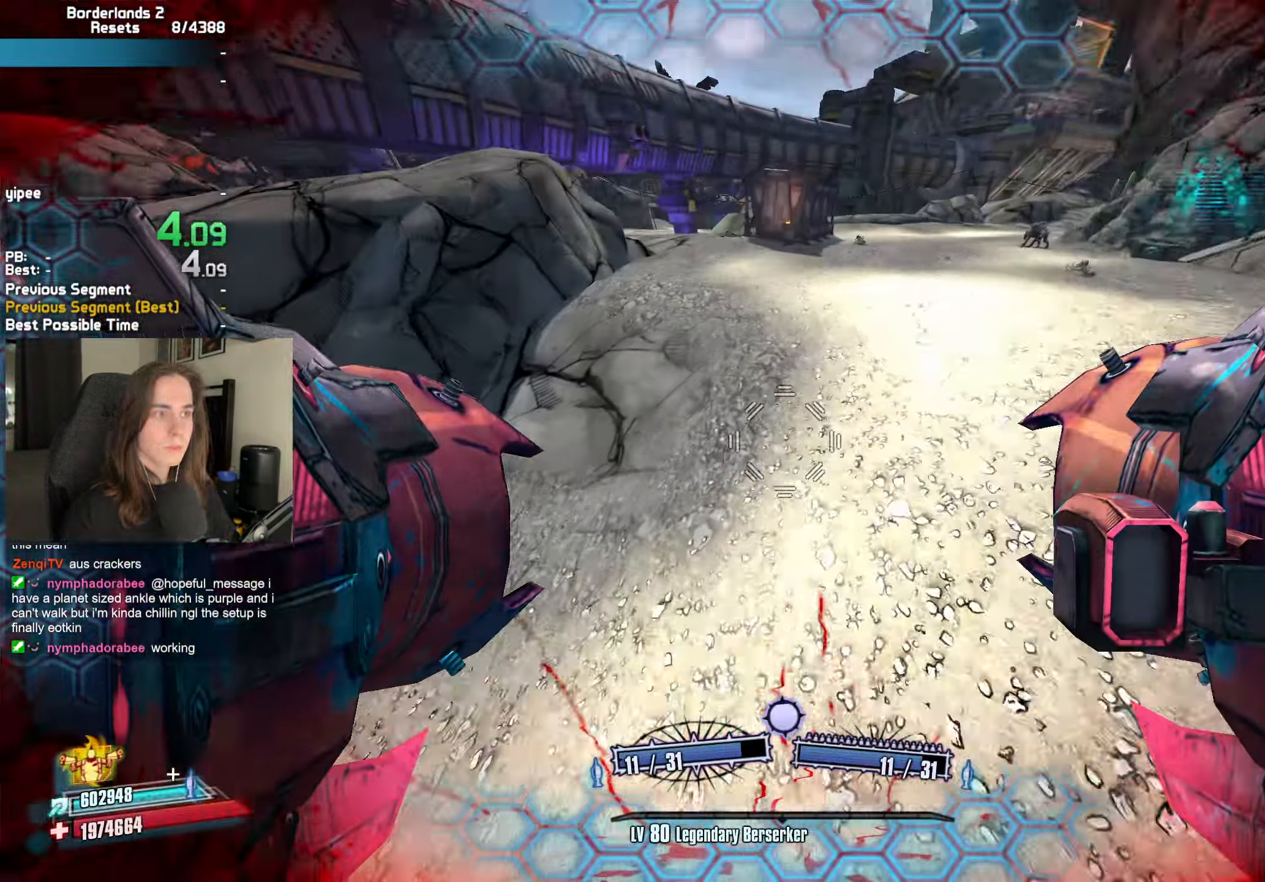
{"keys": ["w"], "mouse": ["left", "right"], "events": [[300, "mouse_left", "down"], [300, "mouse_right", "down"], [350, "b", "down"], [350, "r", "down"], [400, "b", "up"], [433, "r", "up"]]}
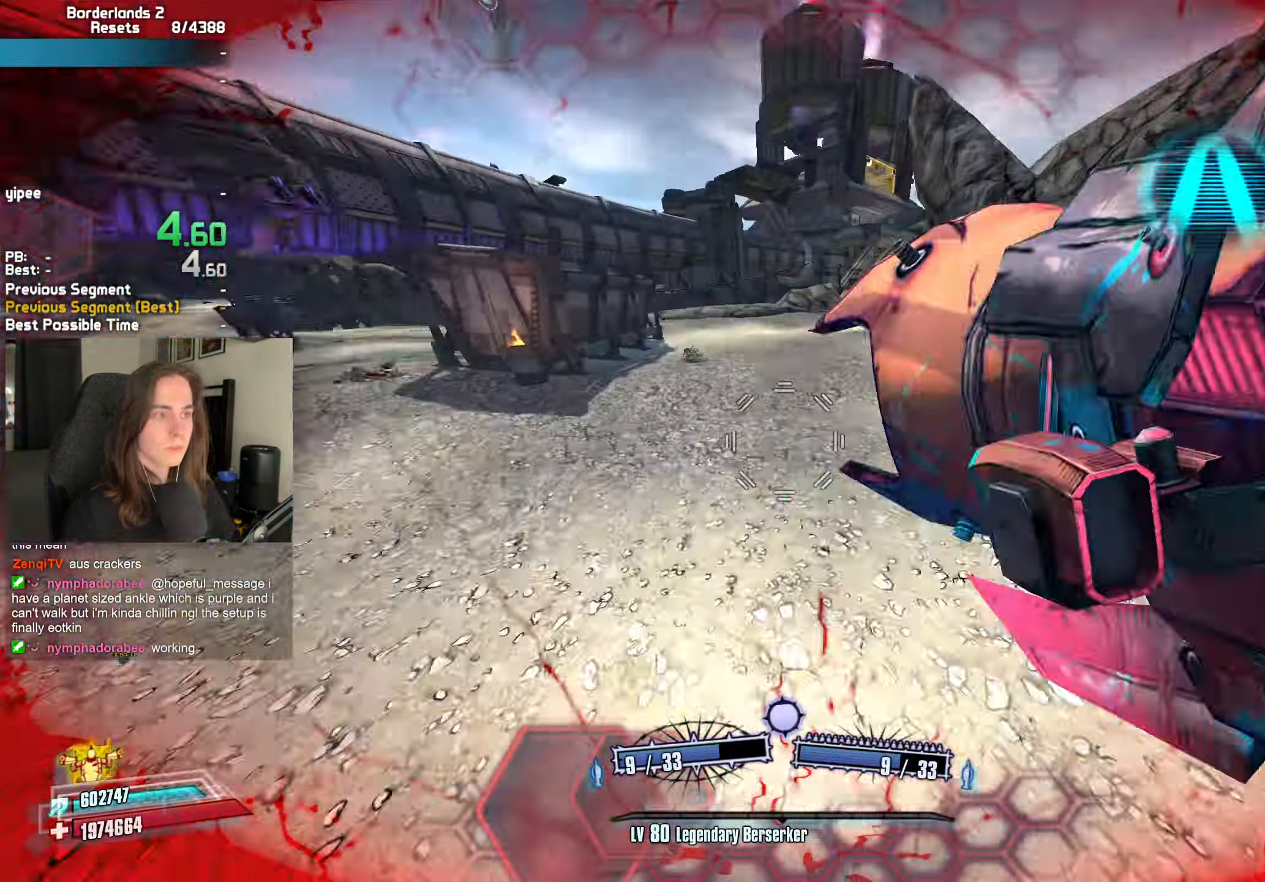
{"keys": ["a", "w"], "mouse": [], "events": [[217, "a", "down"], [217, "w", "up"], [267, "mouse_left", "up"], [267, "mouse_right", "up"], [317, "w", "down"]]}
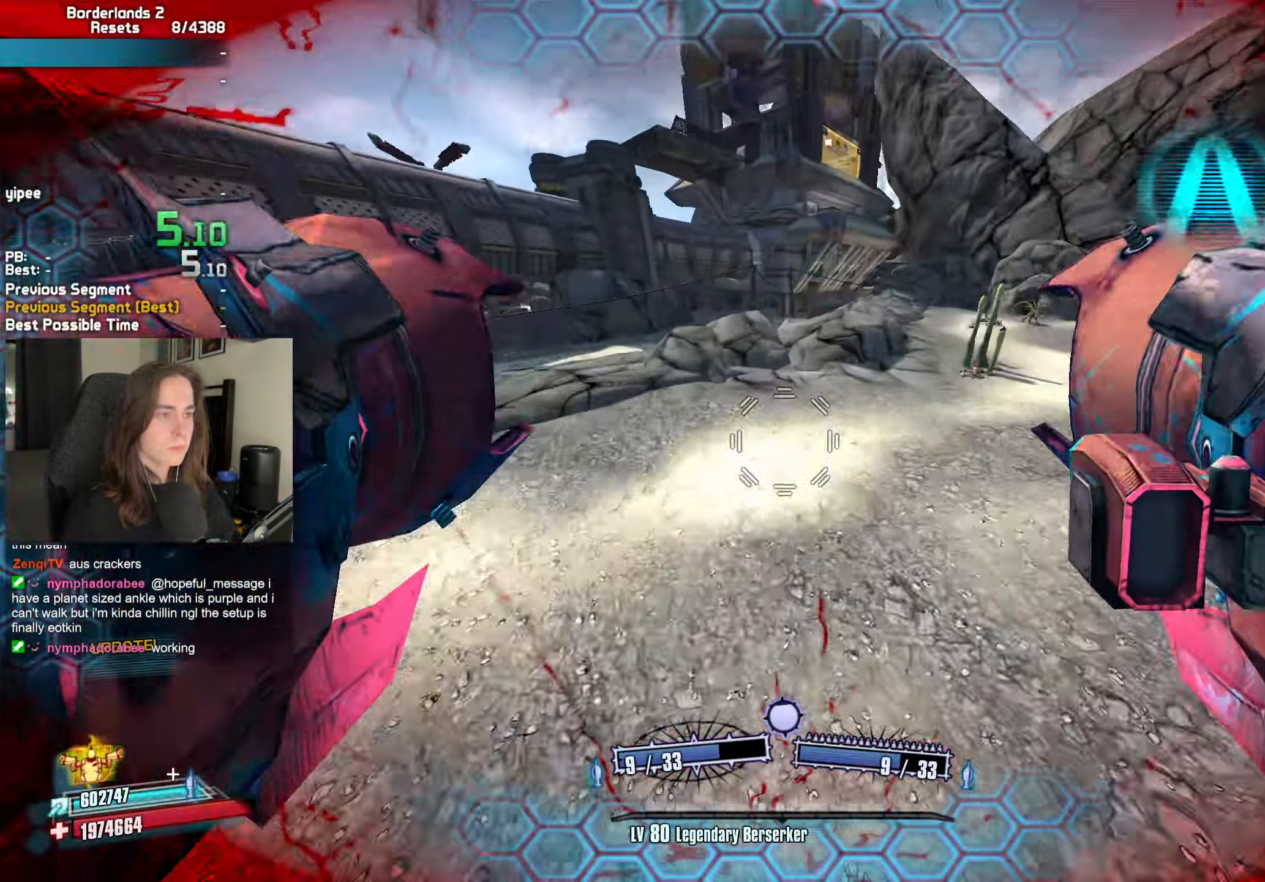
{"keys": ["w"], "mouse": [], "events": [[233, "a", "up"], [333, "mouse_left", "down"], [333, "mouse_right", "down"], [433, "mouse_left", "up"], [433, "mouse_right", "up"]]}
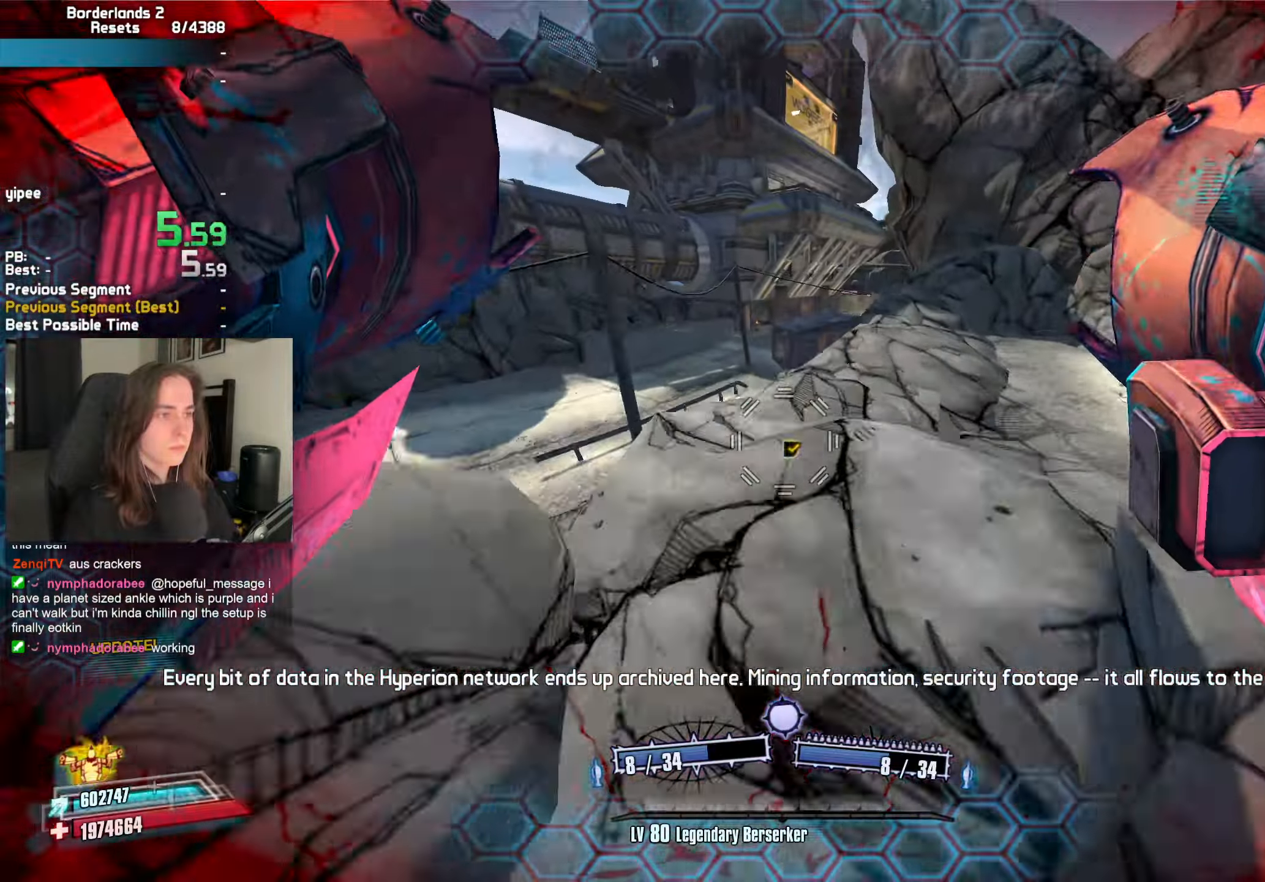
{"keys": ["d"], "mouse": [], "events": [[117, "d", "down"], [117, "w", "up"], [250, "d", "up"], [484, "d", "down"]]}
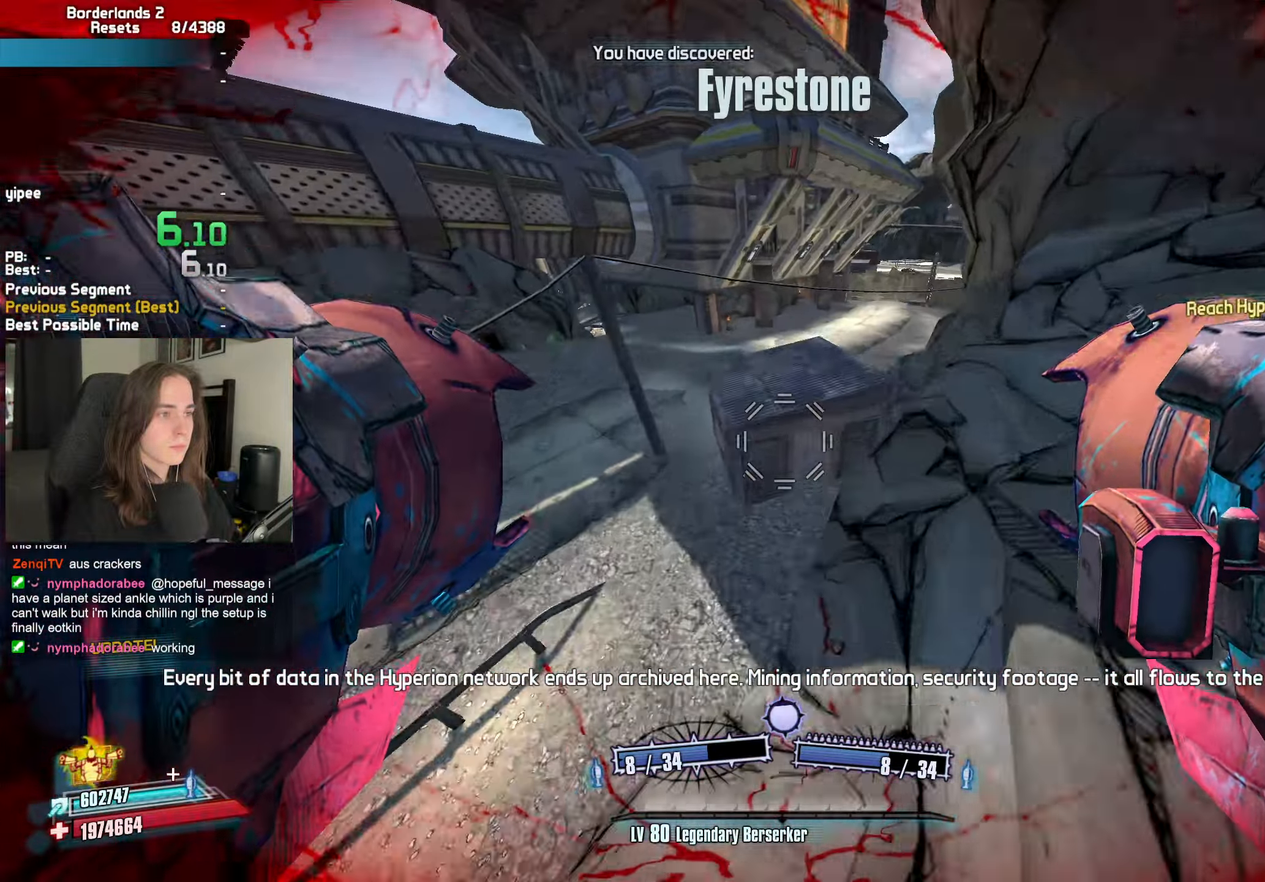
{"keys": ["w"], "mouse": ["left", "right"], "events": [[34, "w", "down"], [134, "d", "up"], [317, "mouse_right", "down"], [367, "mouse_left", "down"], [367, "r", "down"], [450, "r", "up"]]}
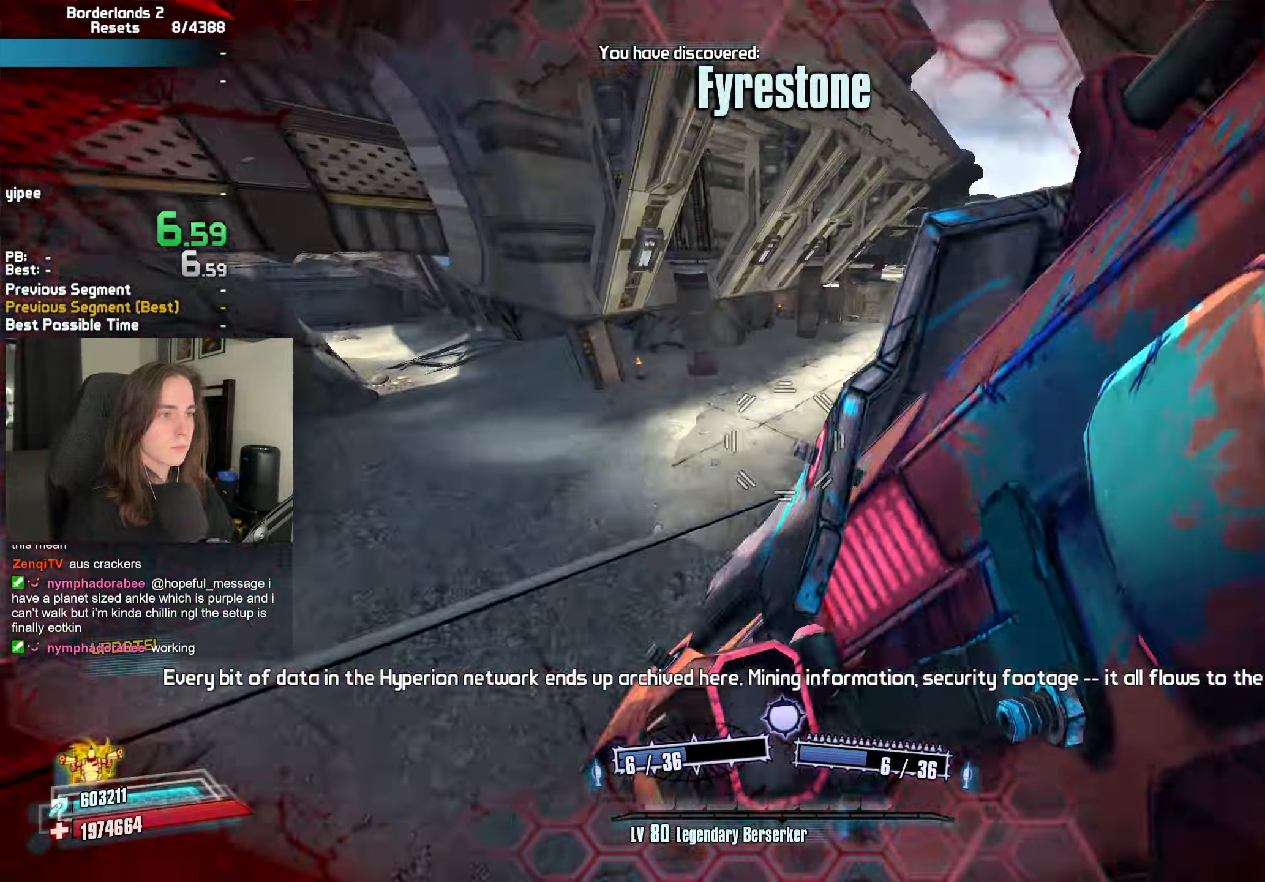
{"keys": ["d", "w"], "mouse": [], "events": [[234, "mouse_right", "up"], [284, "d", "down"], [284, "mouse_left", "up"]]}
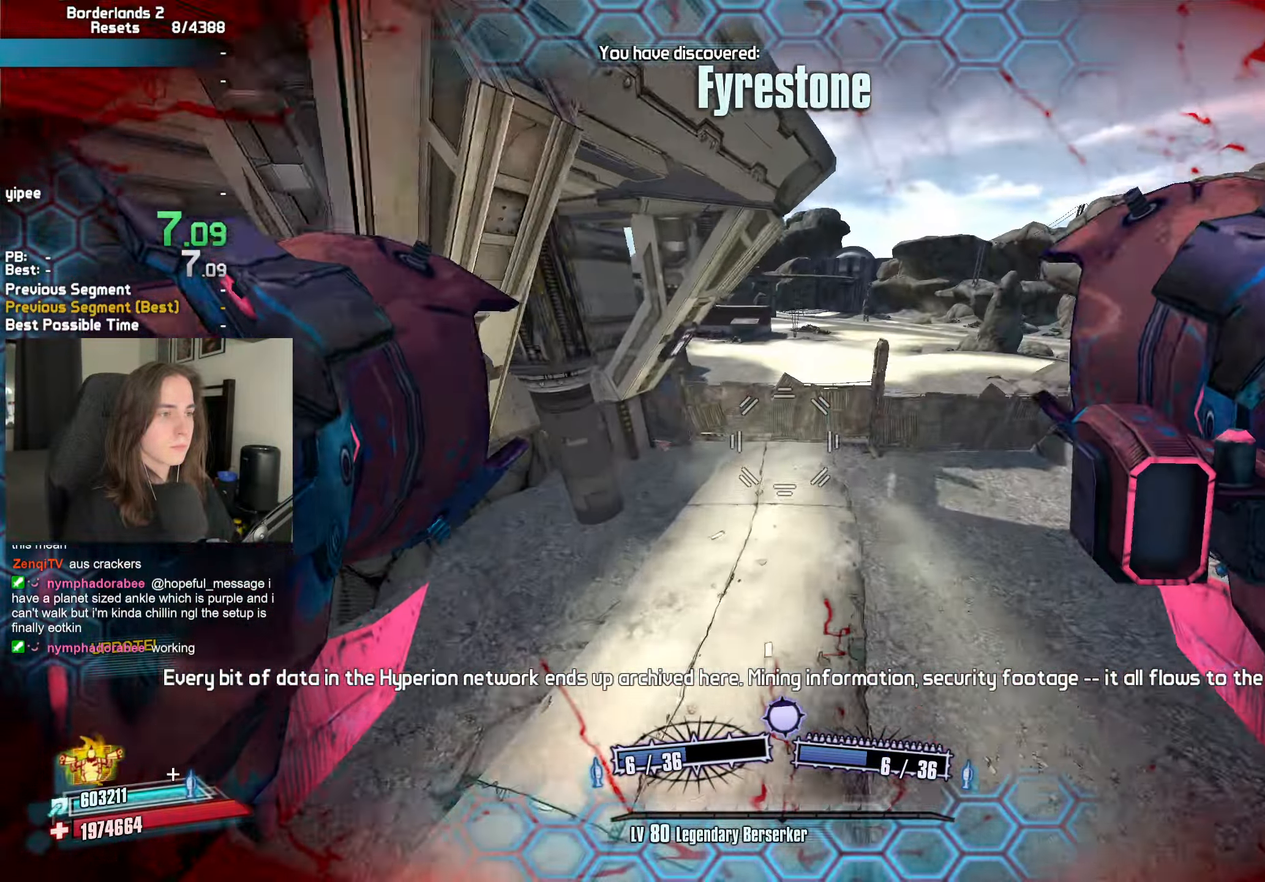
{"keys": ["d", "w"], "mouse": [], "events": []}
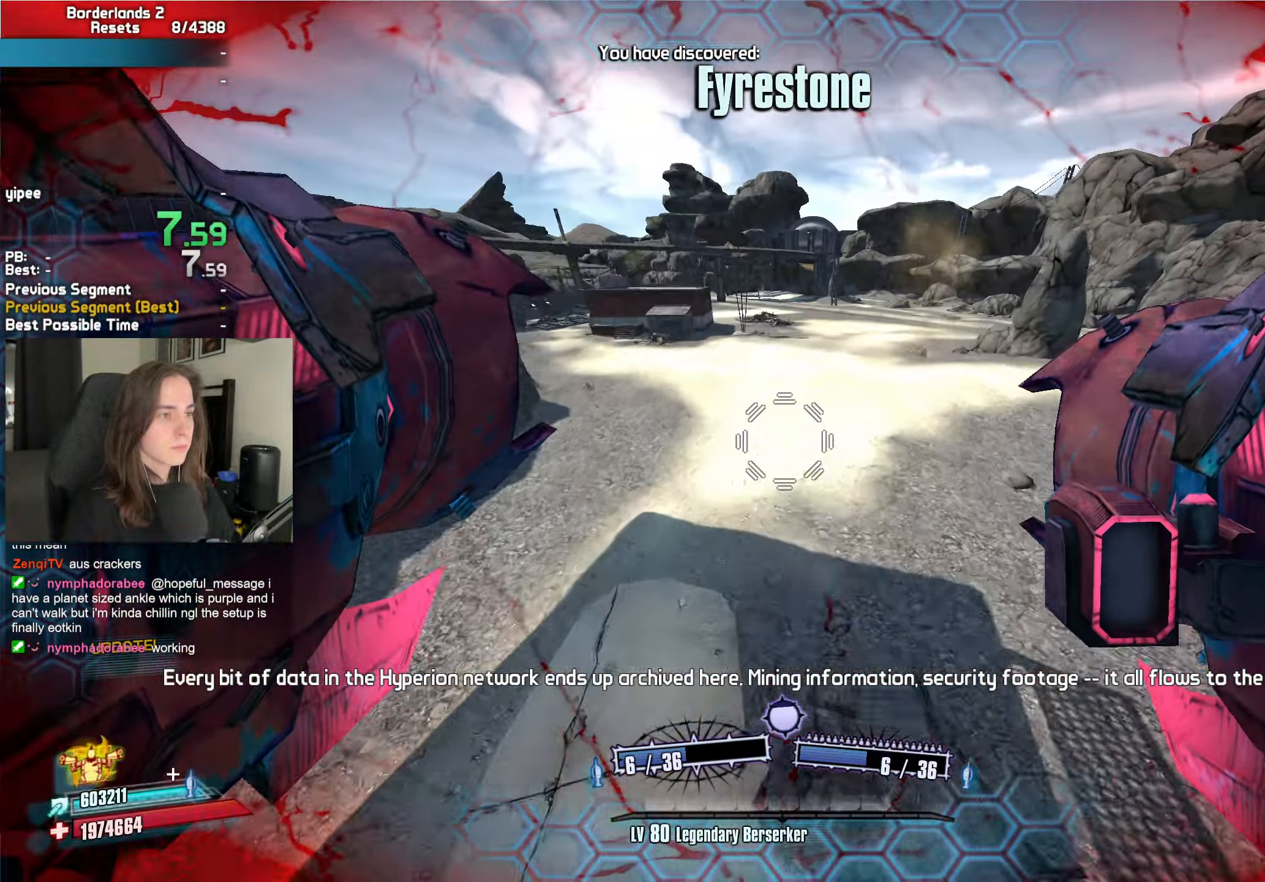
{"keys": ["w"], "mouse": [], "events": [[267, "d", "up"]]}
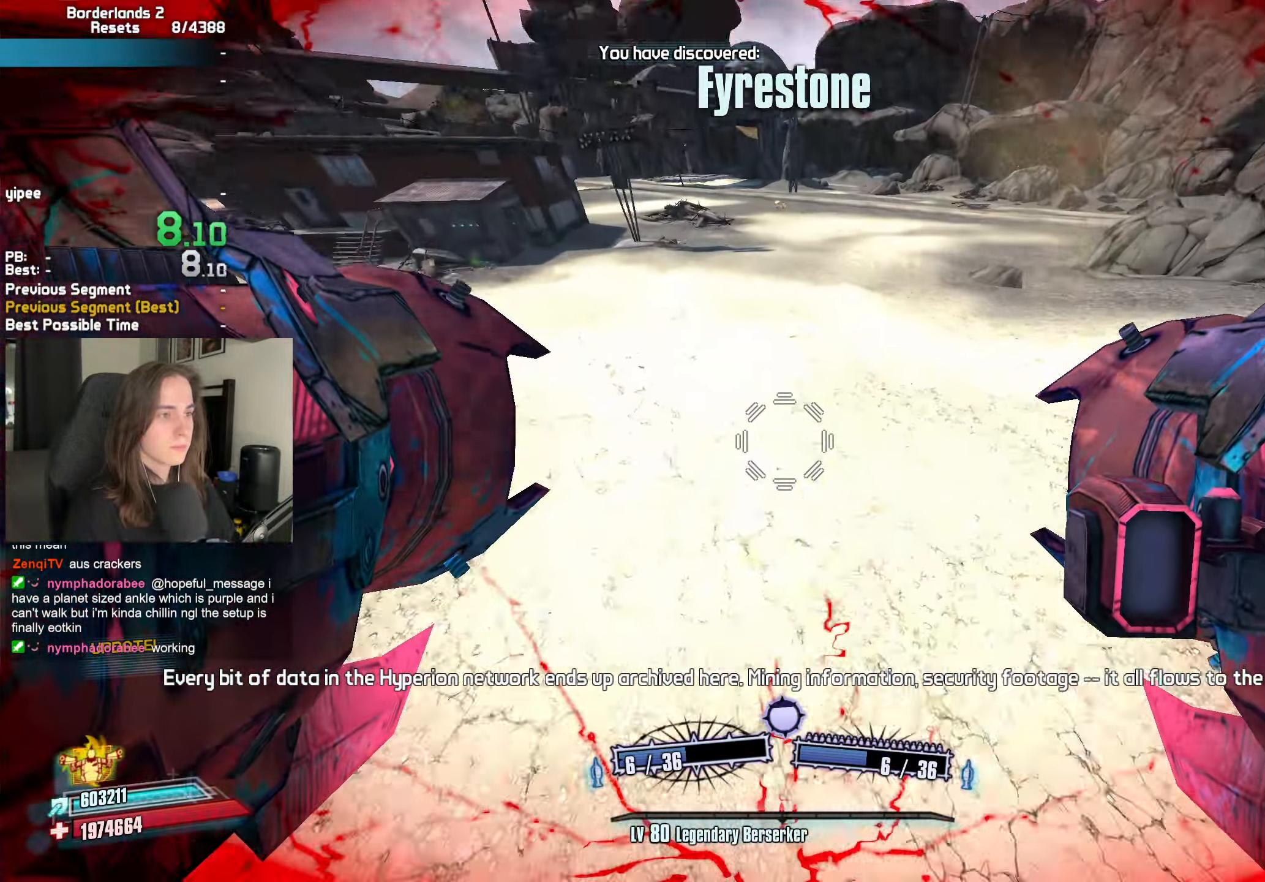
{"keys": ["w"], "mouse": ["left", "right"], "events": [[84, "mouse_left", "down"], [100, "mouse_right", "down"], [150, "b", "down"], [150, "r", "down"], [184, "b", "up"], [234, "r", "up"]]}
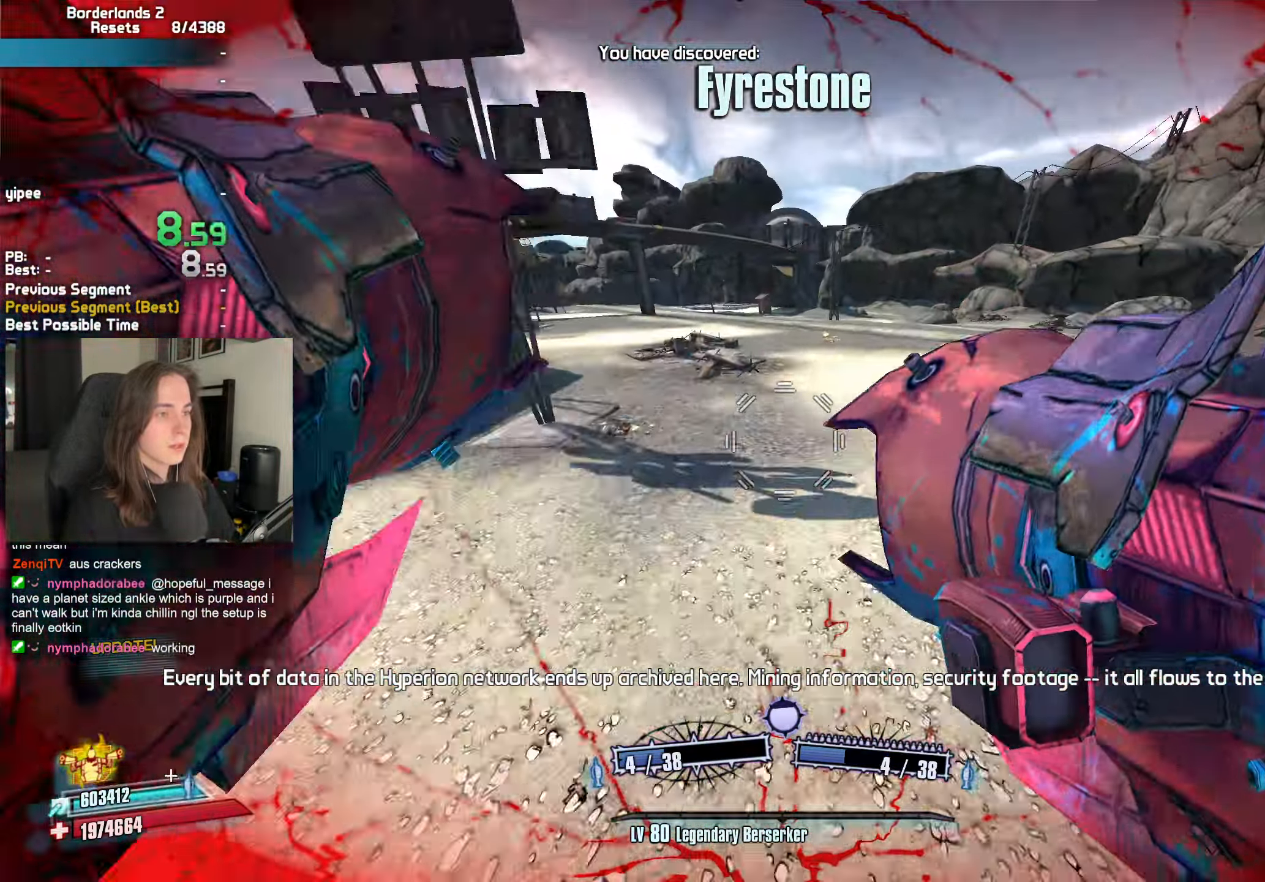
{"keys": ["w"], "mouse": [], "events": [[67, "mouse_left", "up"], [67, "mouse_right", "up"], [350, "a", "down"], [484, "a", "up"]]}
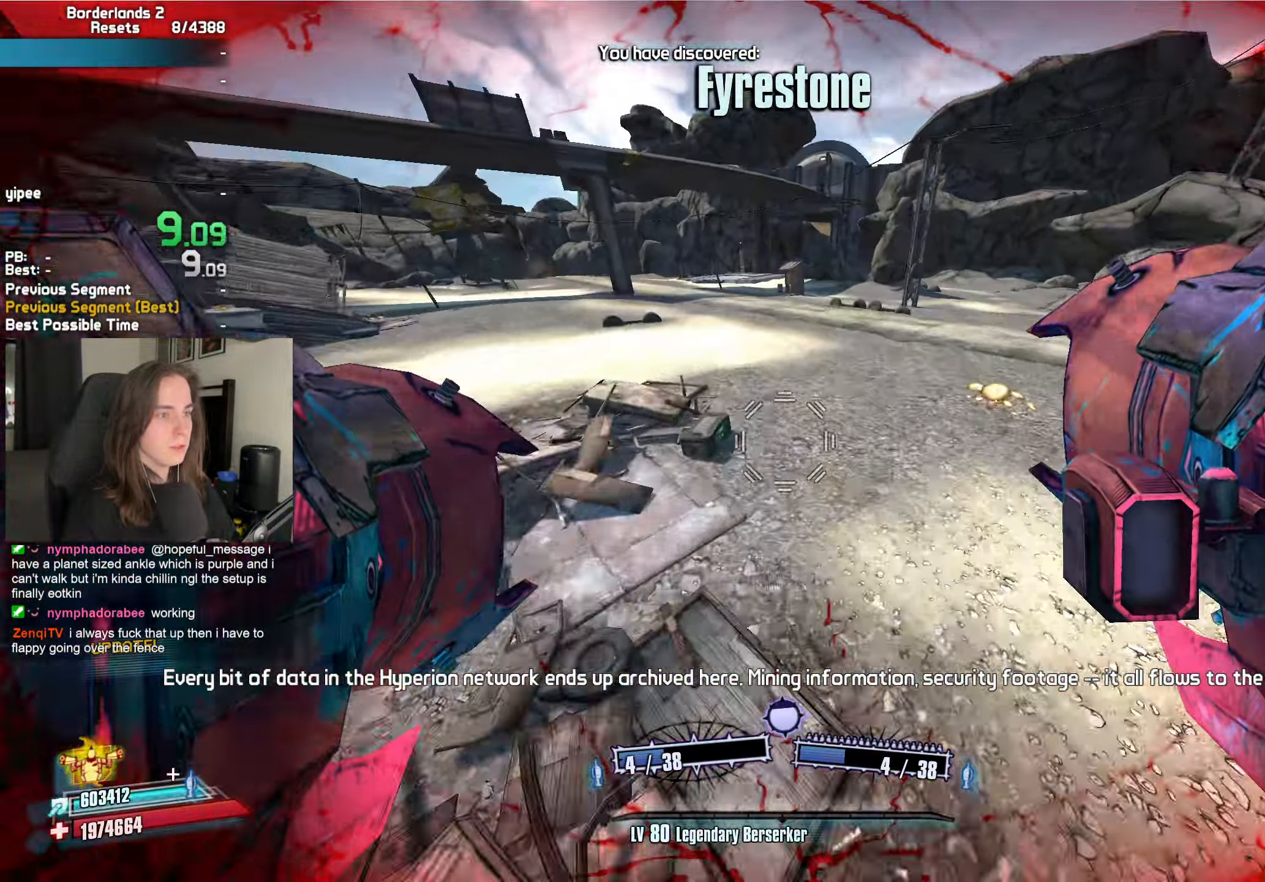
{"keys": ["w"], "mouse": ["left", "right"], "events": [[317, "mouse_left", "down"], [317, "mouse_right", "down"], [317, "r", "down"], [367, "b", "down"], [417, "b", "up"], [417, "r", "up"]]}
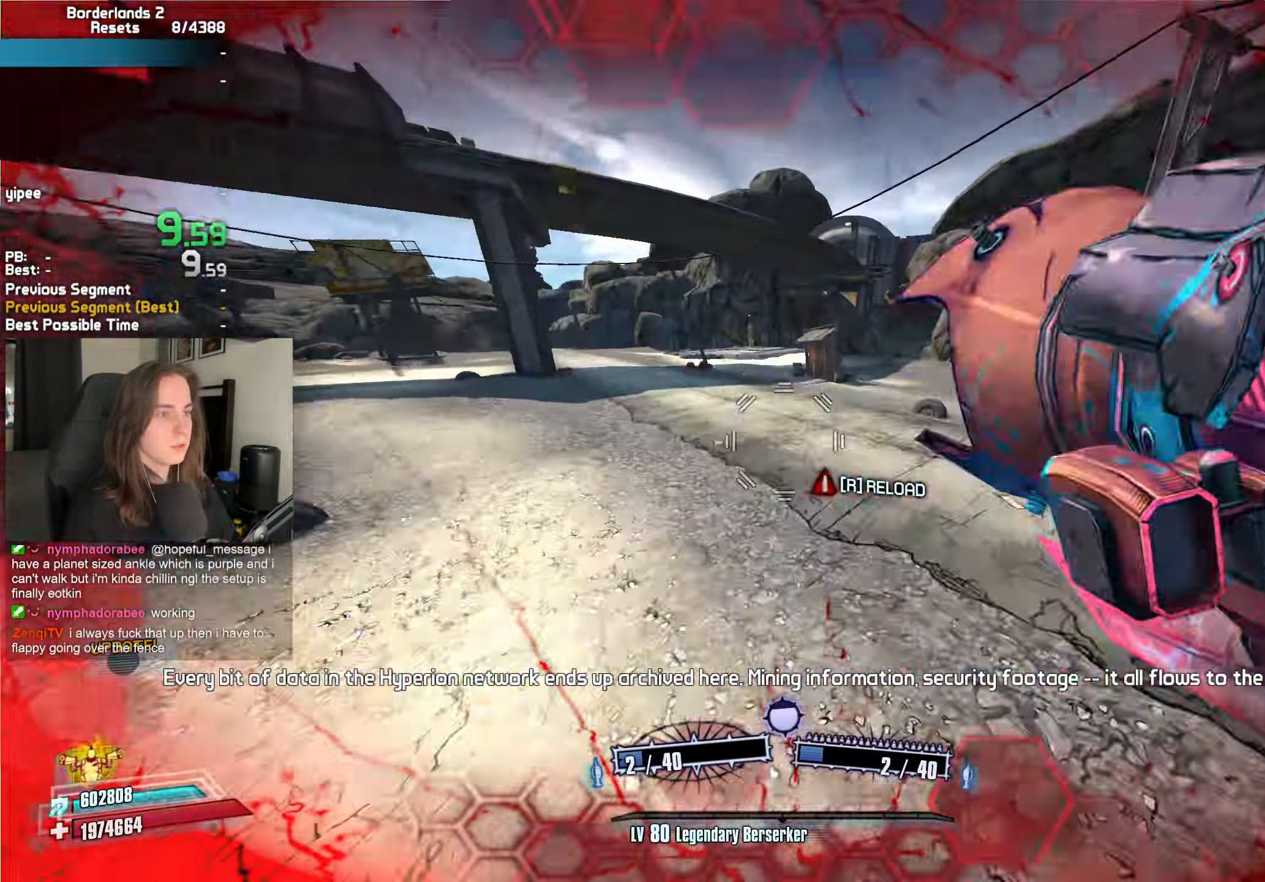
{"keys": ["a"], "mouse": [], "events": [[284, "mouse_left", "up"], [284, "mouse_right", "up"], [334, "a", "down"], [334, "w", "up"]]}
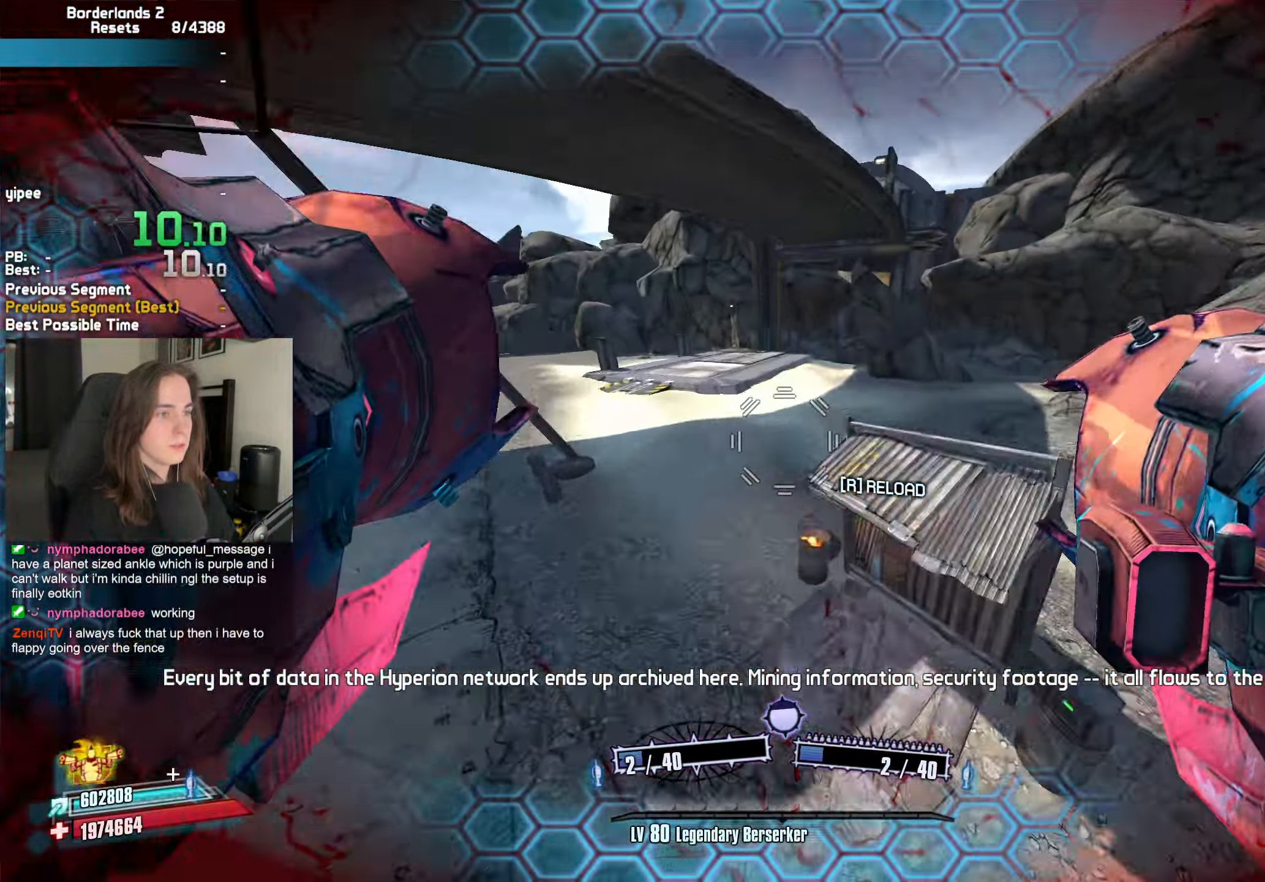
{"keys": ["a"], "mouse": [], "events": []}
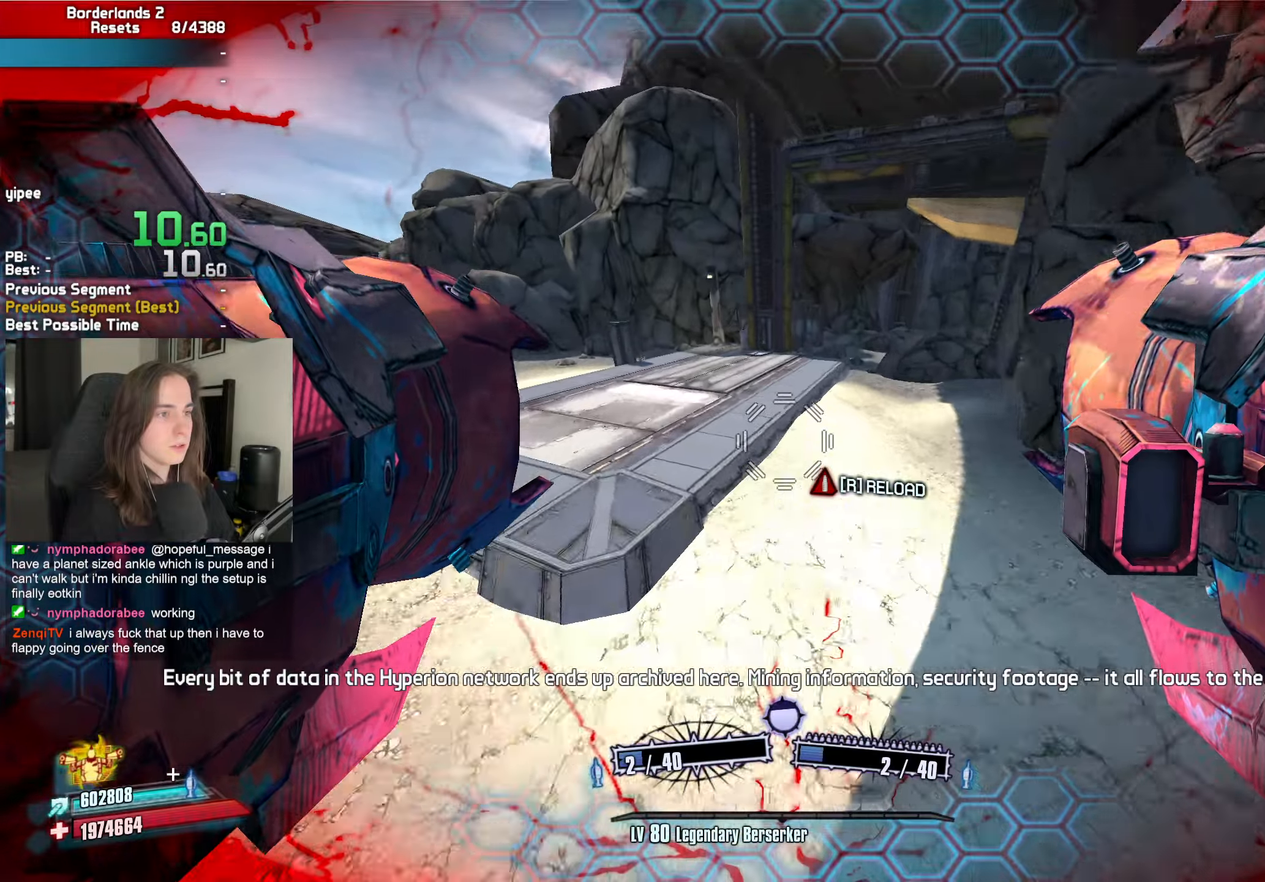
{"keys": [], "mouse": ["mb4", "wheel_down"], "events": [[166, "a", "up"], [216, "mouse_left", "down"], [266, "mouse_mb5", "down"], [266, "t", "down"], [350, "mouse_mb5", "up"], [366, "mouse_left", "up"], [366, "t", "up"], [500, "mouse_mb4", "down"], [500, "mouse_wheel_down", "down"]]}
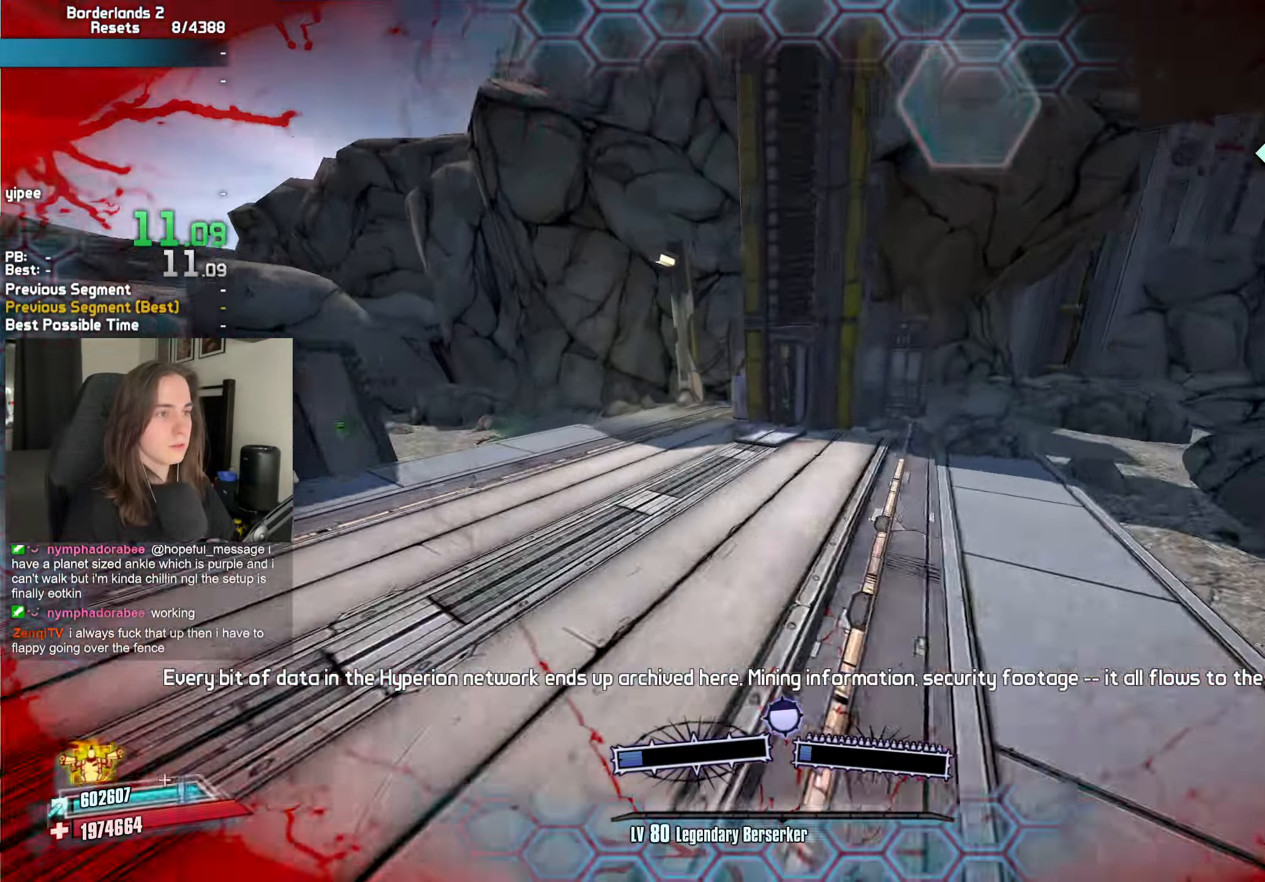
{"keys": ["d"], "mouse": ["mb4", "wheel_down"], "events": [[183, "w", "down"], [283, "w", "up"], [416, "d", "down"]]}
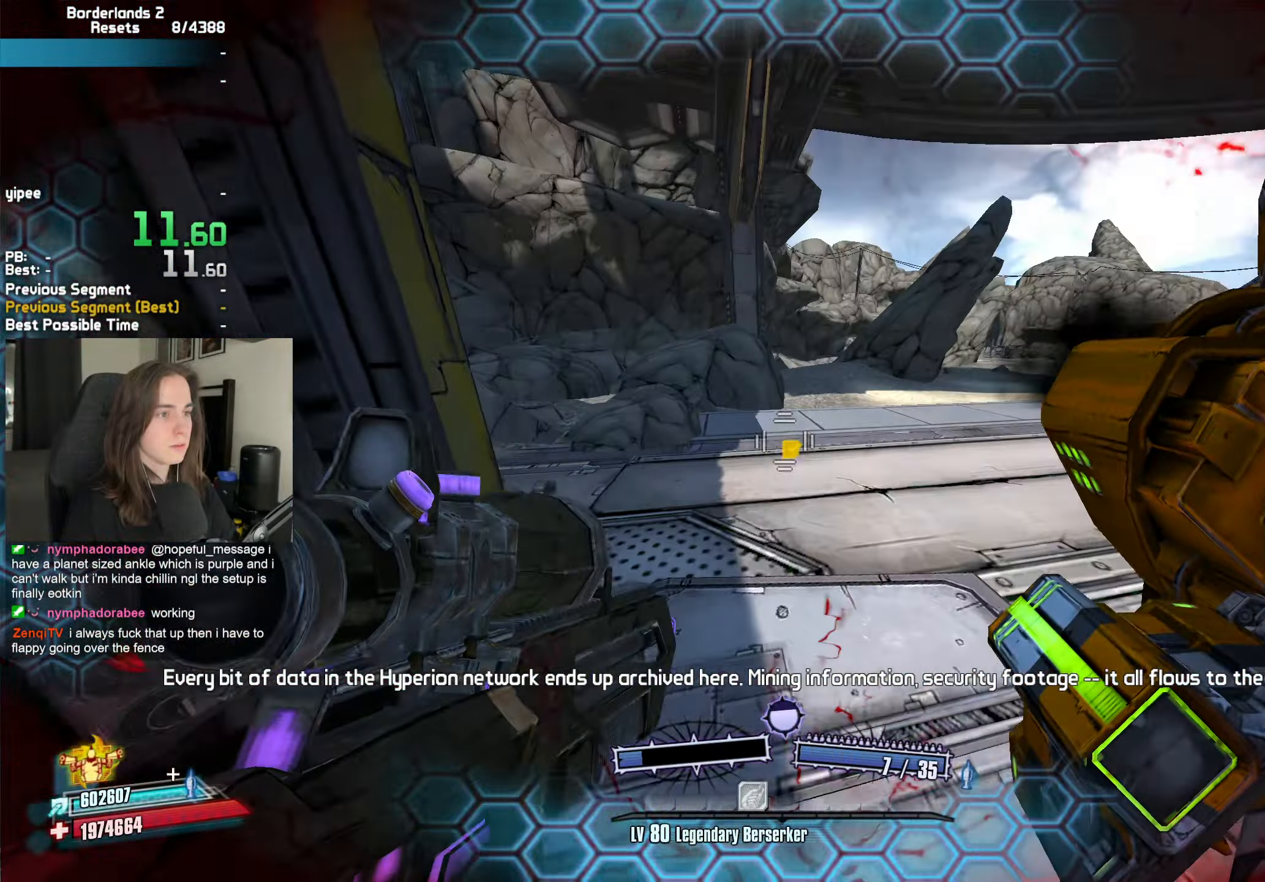
{"keys": [], "mouse": [], "events": [[50, "mouse_mb4", "up"], [66, "w", "down"], [116, "mouse_wheel_down", "up"], [166, "d", "up"], [250, "w", "up"]]}
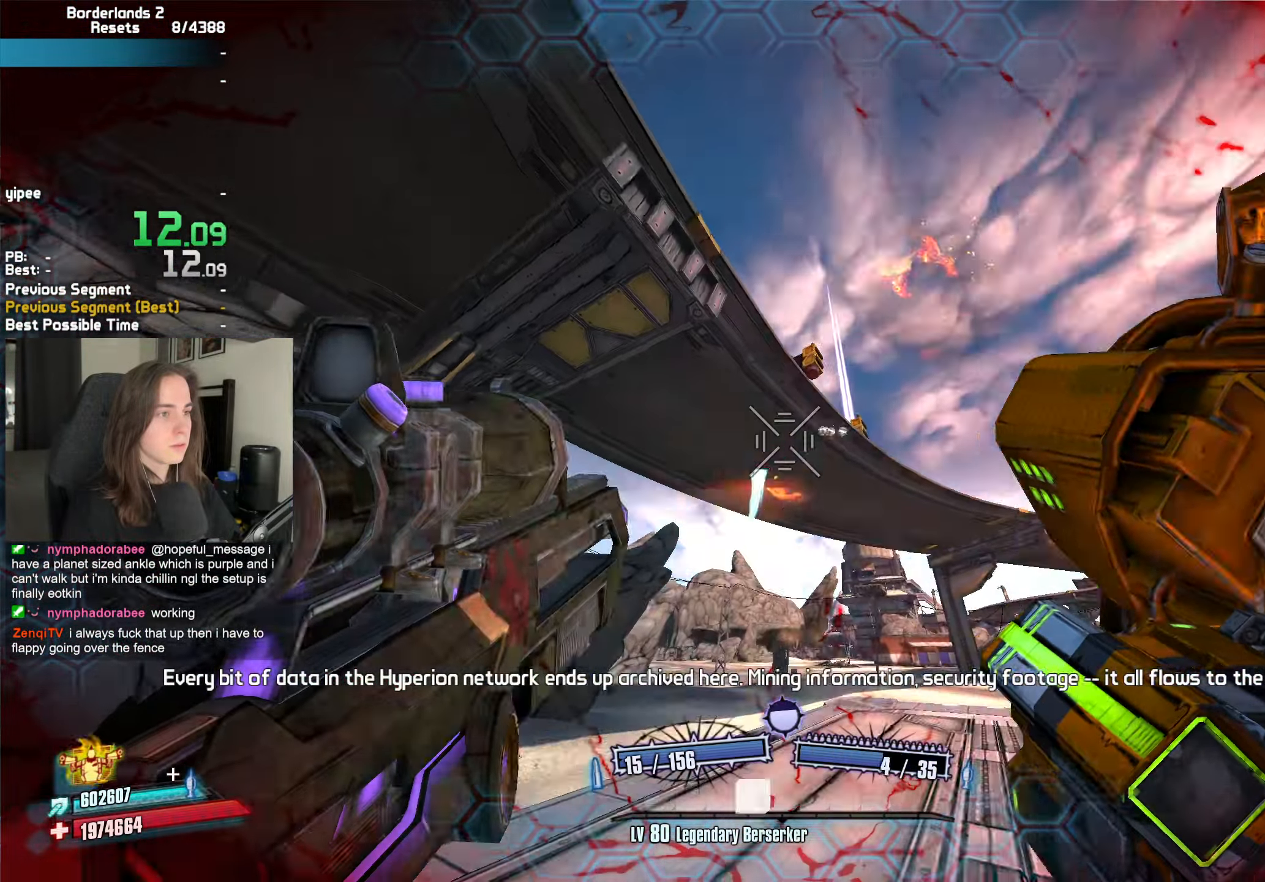
{"keys": [], "mouse": [], "events": [[33, "mouse_left", "down"], [33, "r", "down"], [66, "b", "down"], [133, "a", "down"], [133, "b", "up"], [183, "r", "up"], [266, "mouse_left", "up"], [316, "s", "down"], [366, "a", "up"], [416, "s", "up"]]}
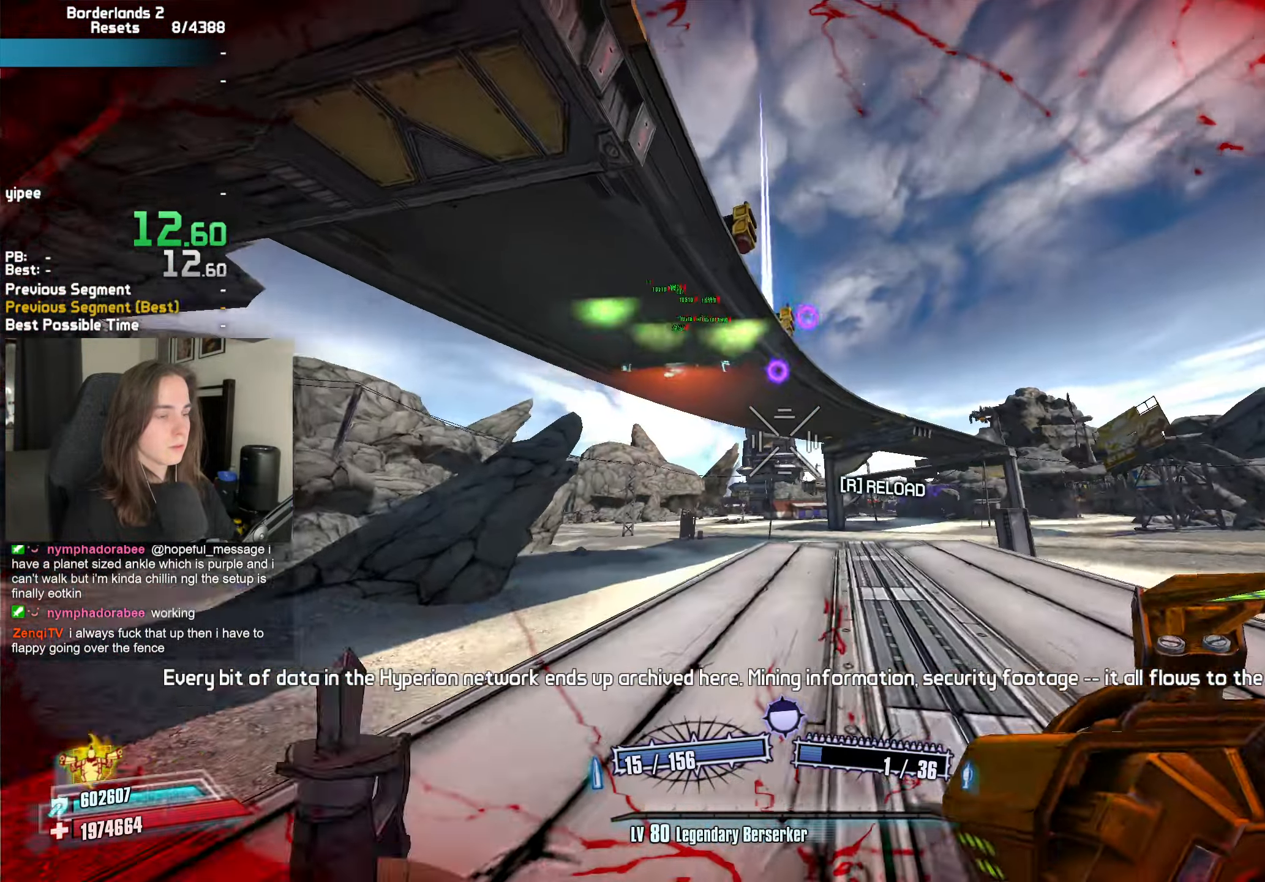
{"keys": [], "mouse": [], "events": [[383, "mouse_mb5", "down"], [383, "t", "down"], [466, "mouse_mb5", "up"], [466, "t", "up"]]}
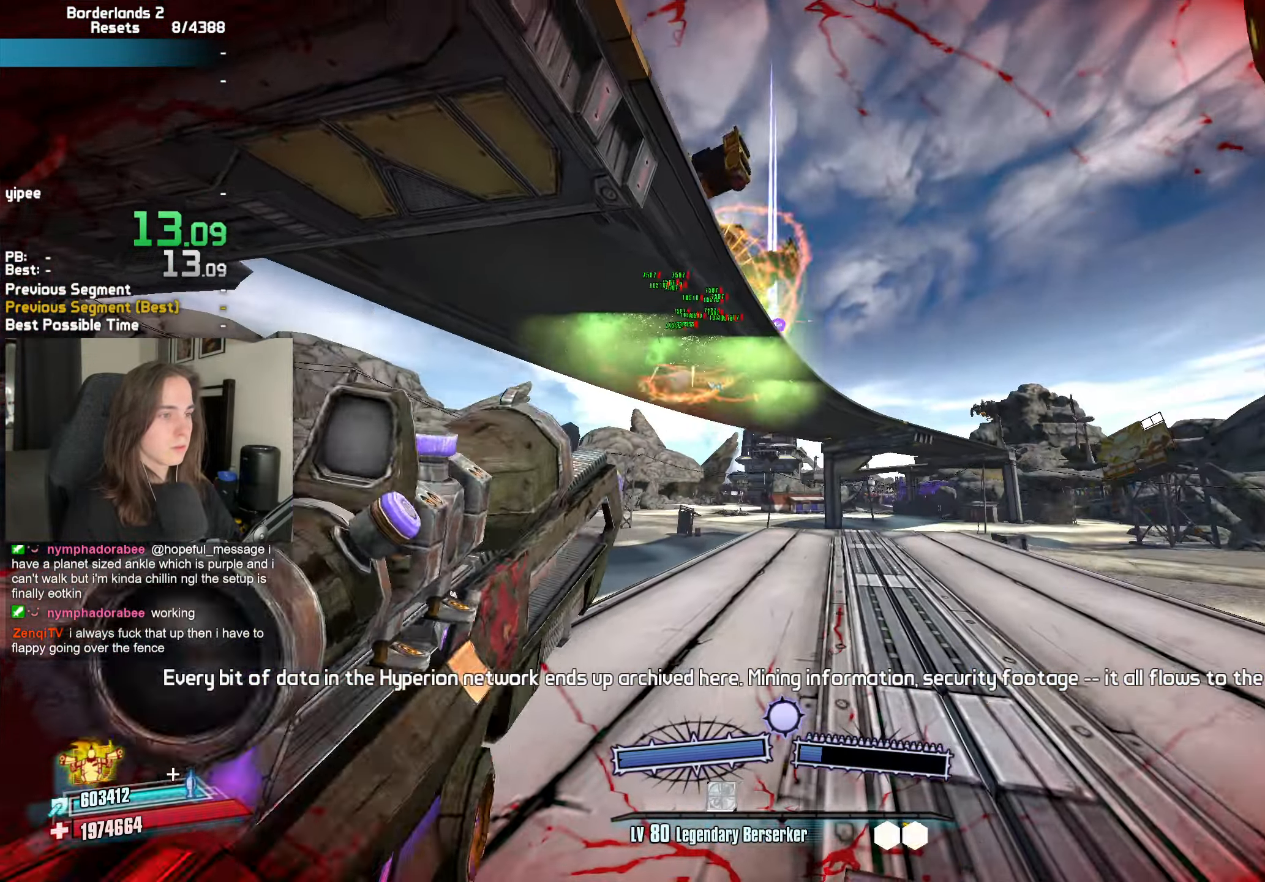
{"keys": ["w"], "mouse": [], "events": [[200, "w", "down"], [250, "shift", "down"], [350, "shift", "up"]]}
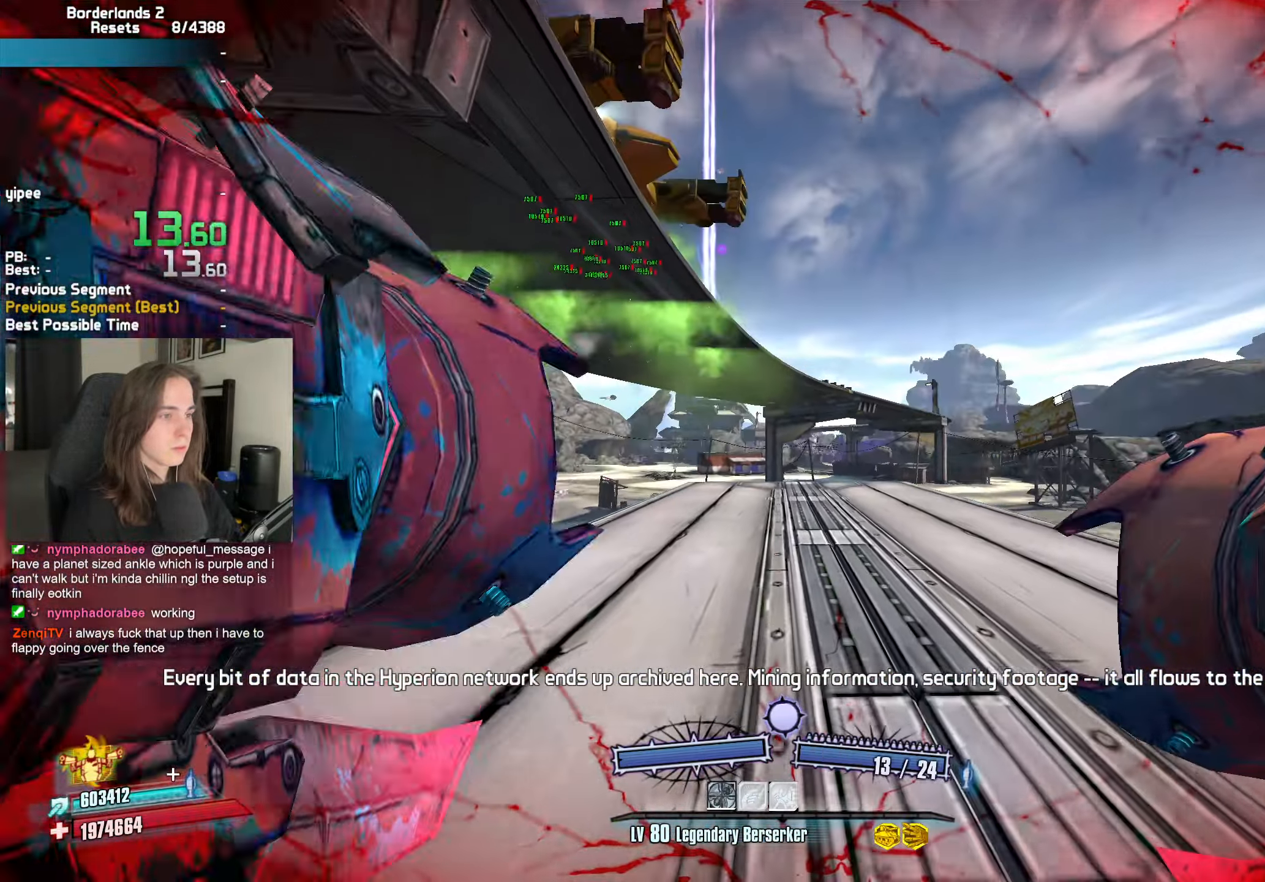
{"keys": ["w"], "mouse": [], "events": [[266, "mouse_left", "down"], [266, "mouse_right", "down"], [300, "b", "down"], [316, "r", "down"], [366, "b", "up"], [416, "r", "up"], [450, "mouse_left", "up"], [450, "mouse_right", "up"]]}
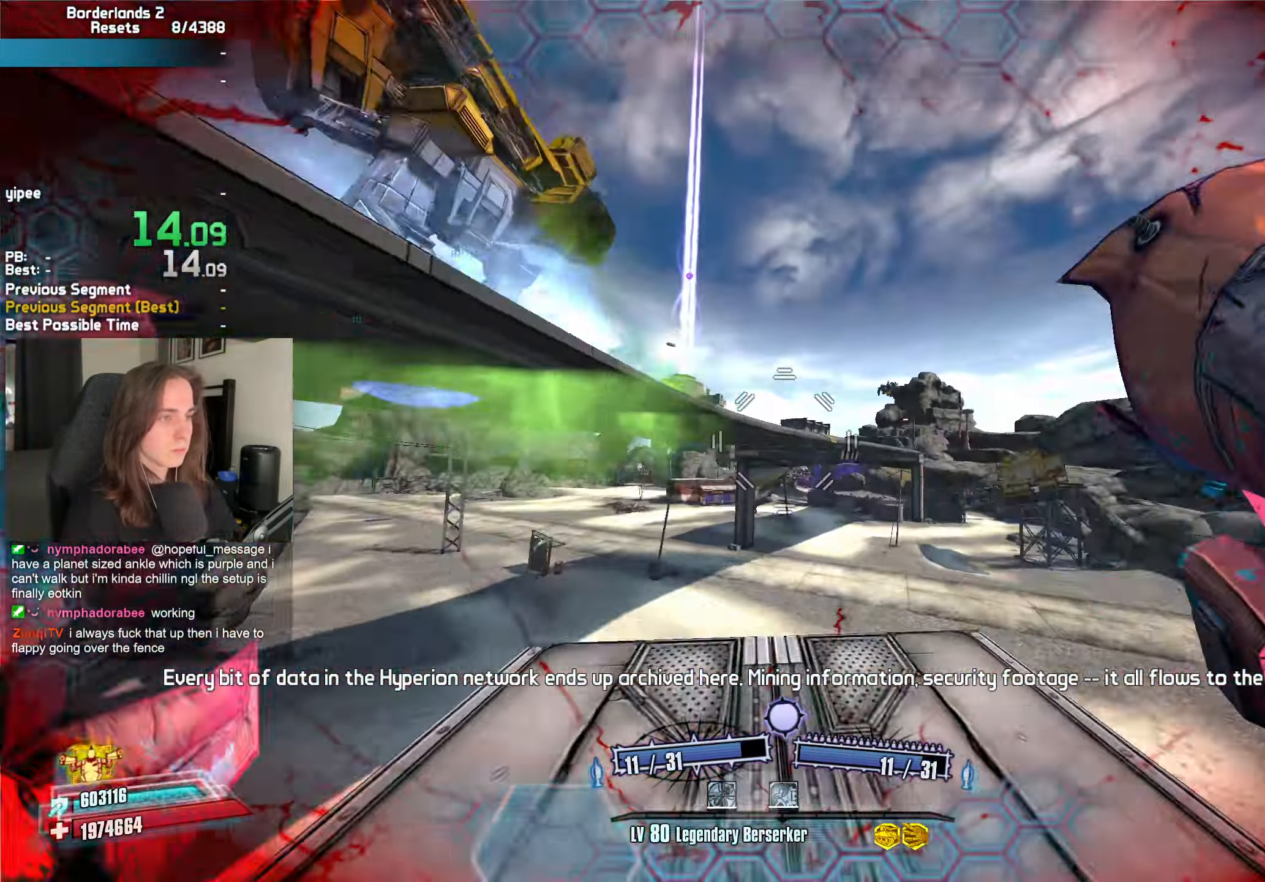
{"keys": ["w"], "mouse": [], "events": []}
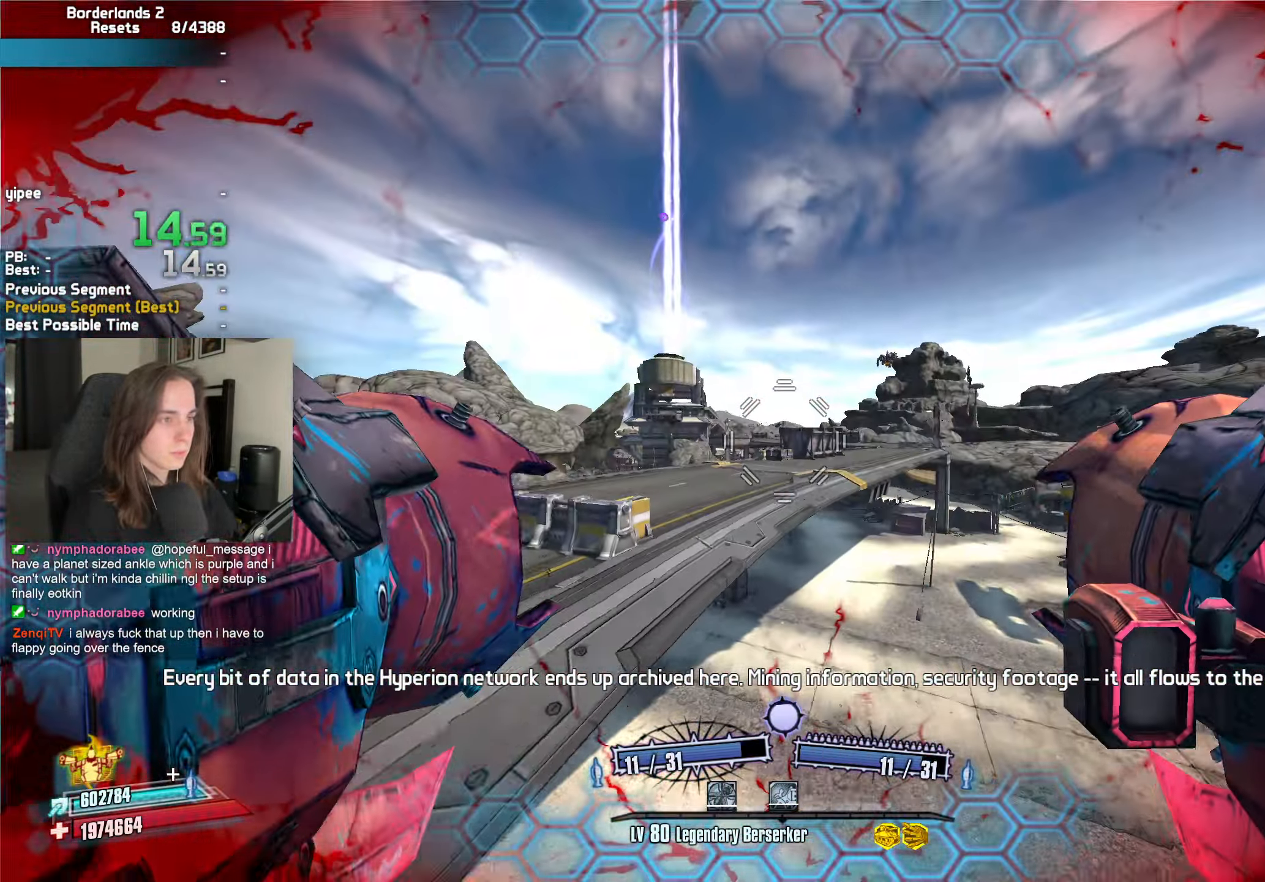
{"keys": ["a", "w"], "mouse": [], "events": [[66, "d", "down"], [400, "d", "up"], [433, "a", "down"]]}
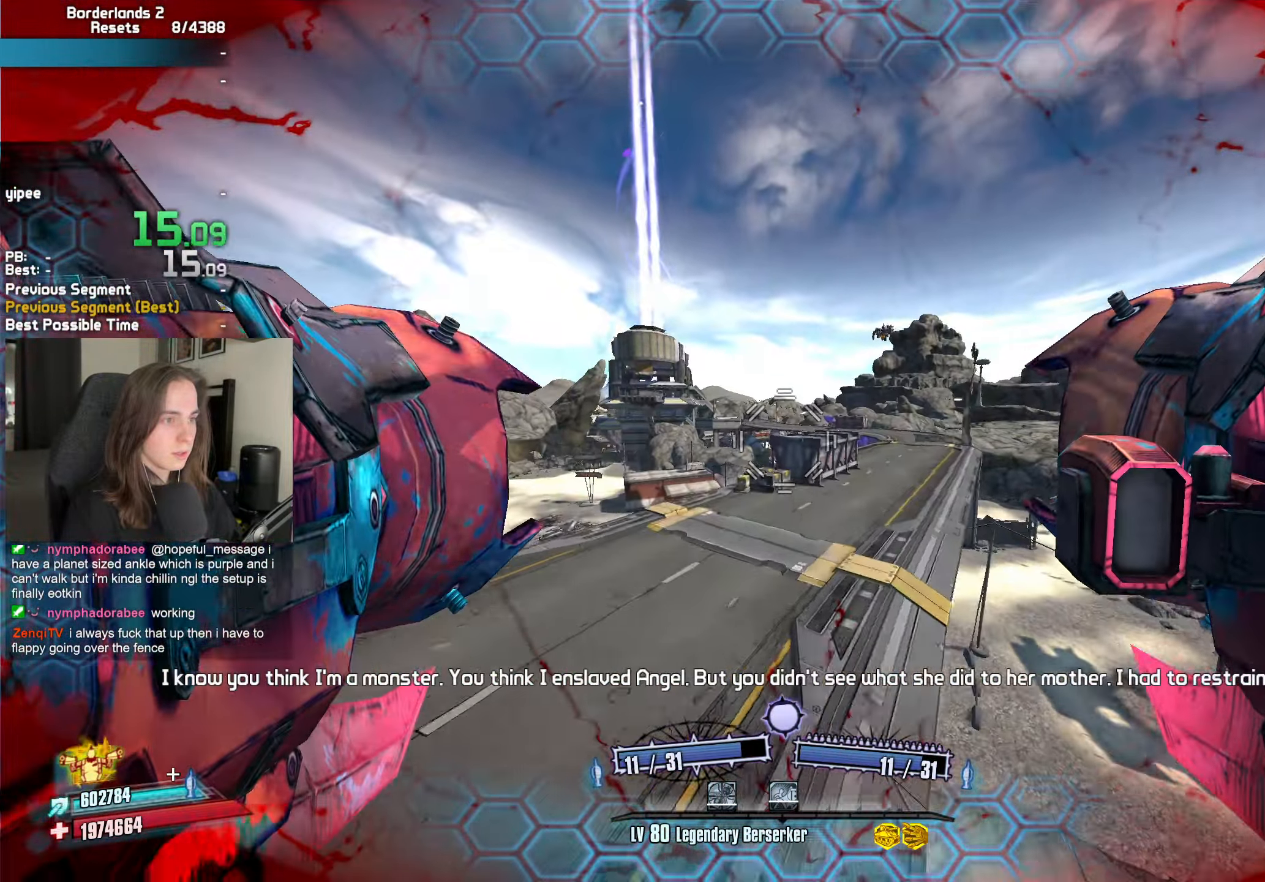
{"keys": ["a", "w"], "mouse": [], "events": []}